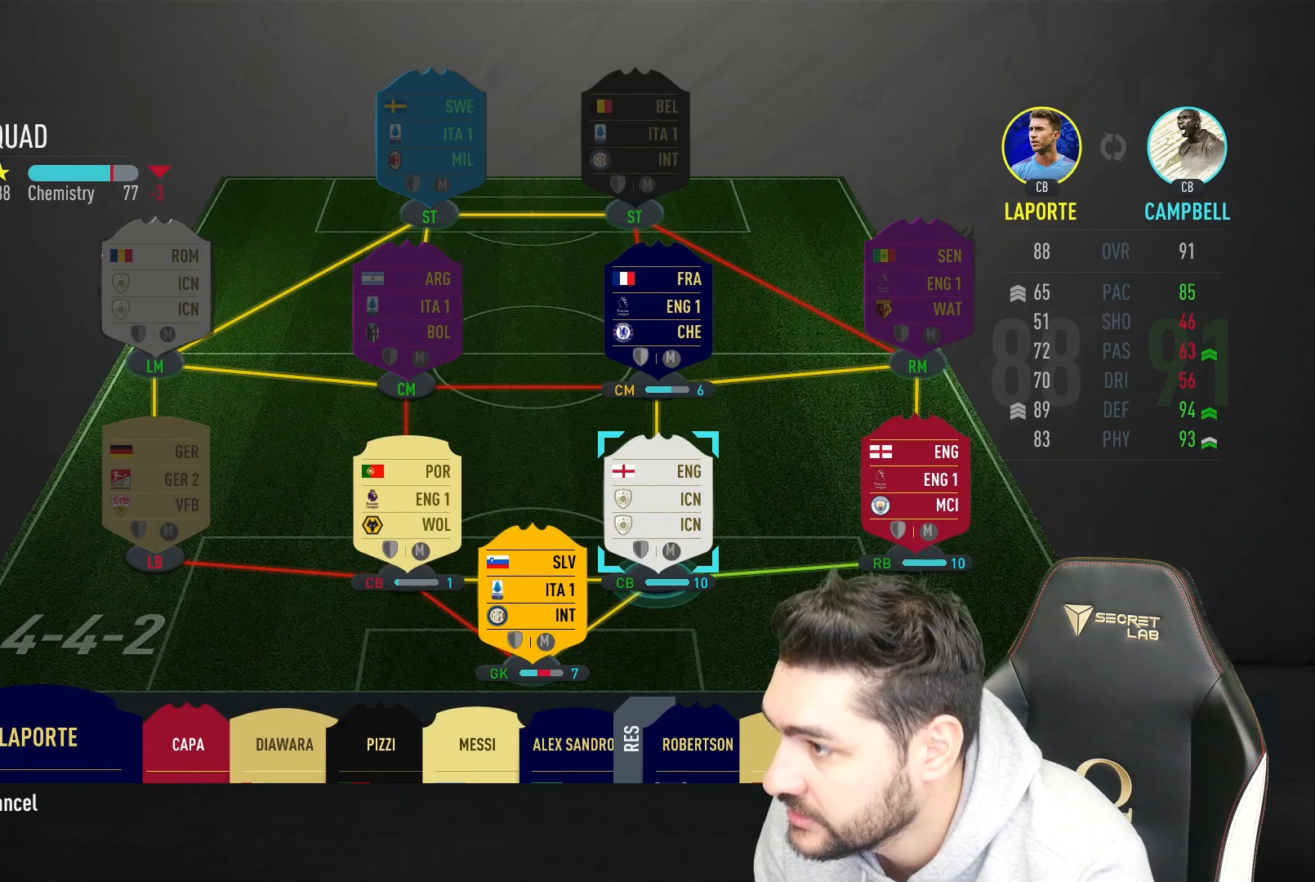
Gameplay with a controller (PlayStation layout); each line is a JSON object with the inputs held at the frame after it. "events" lists button and stick changes between this image and that frame as [ms after this image, input, new state], when the widget could be followed in between.
{"buttons": [], "left_stick": "center", "right_stick": "center", "events": []}
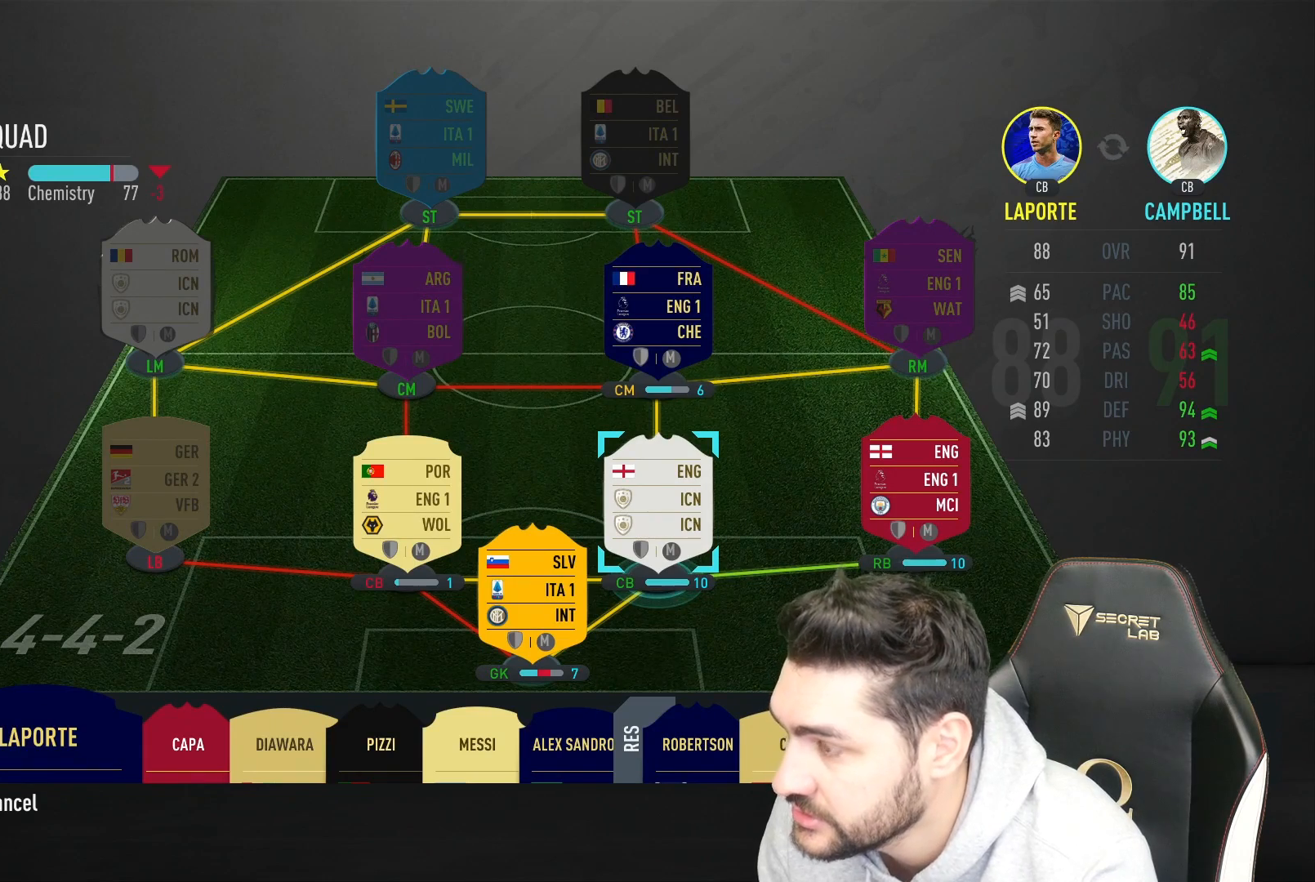
{"buttons": [], "left_stick": "down", "right_stick": "center", "events": [[483, "left_stick", "down"]]}
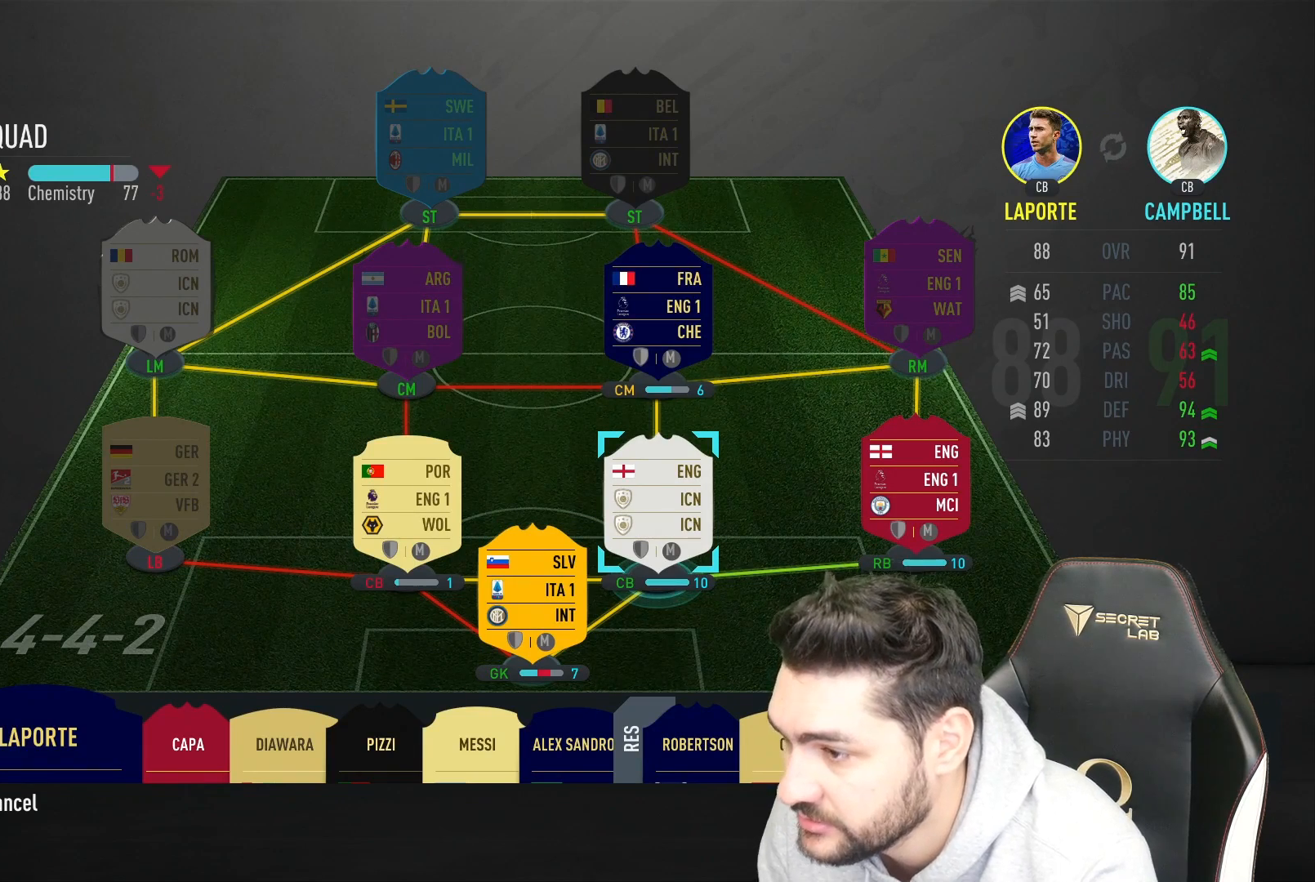
{"buttons": [], "left_stick": "center", "right_stick": "center", "events": [[333, "left_stick", "center"]]}
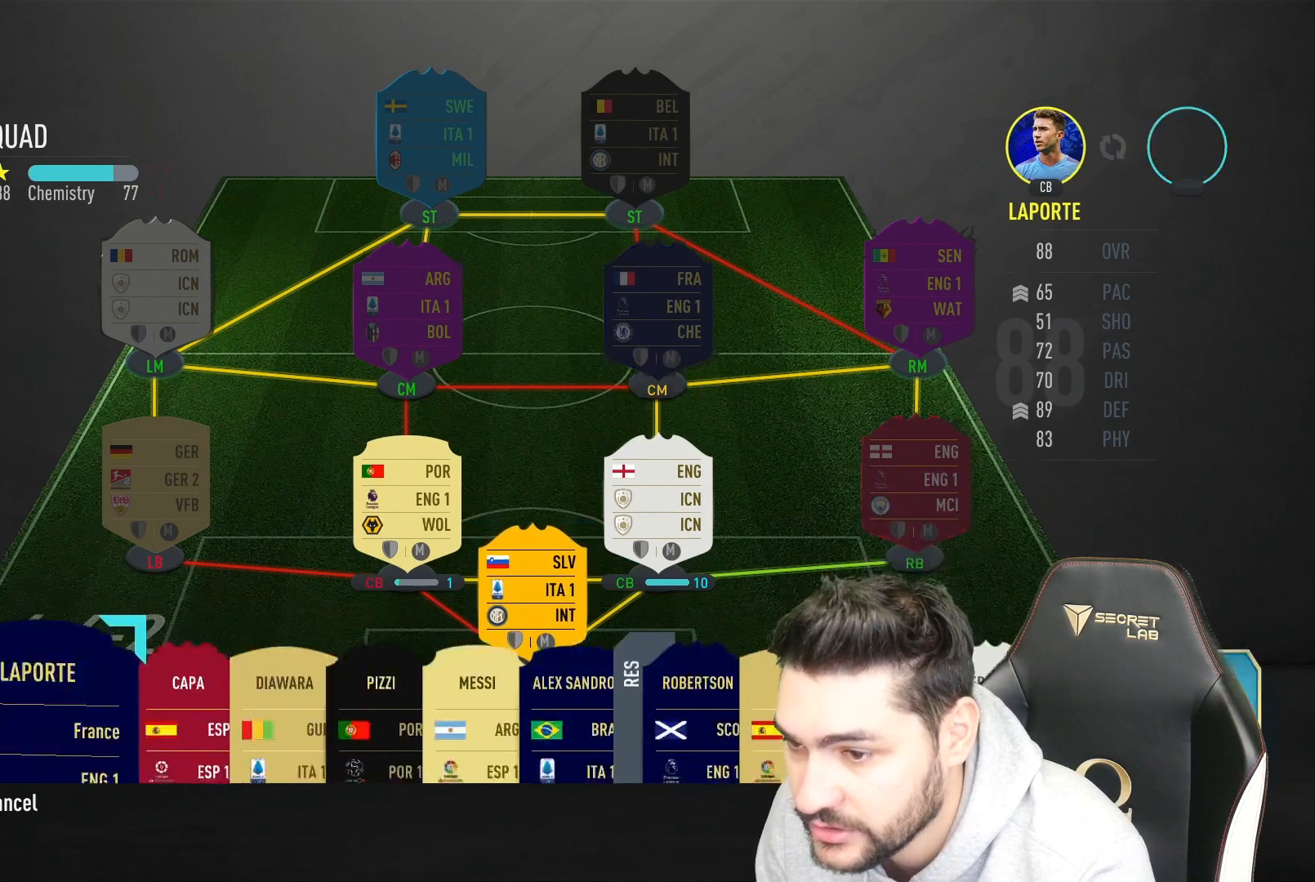
{"buttons": ["CROSS"], "left_stick": "center", "right_stick": "center", "events": [[433, "CROSS", "down"]]}
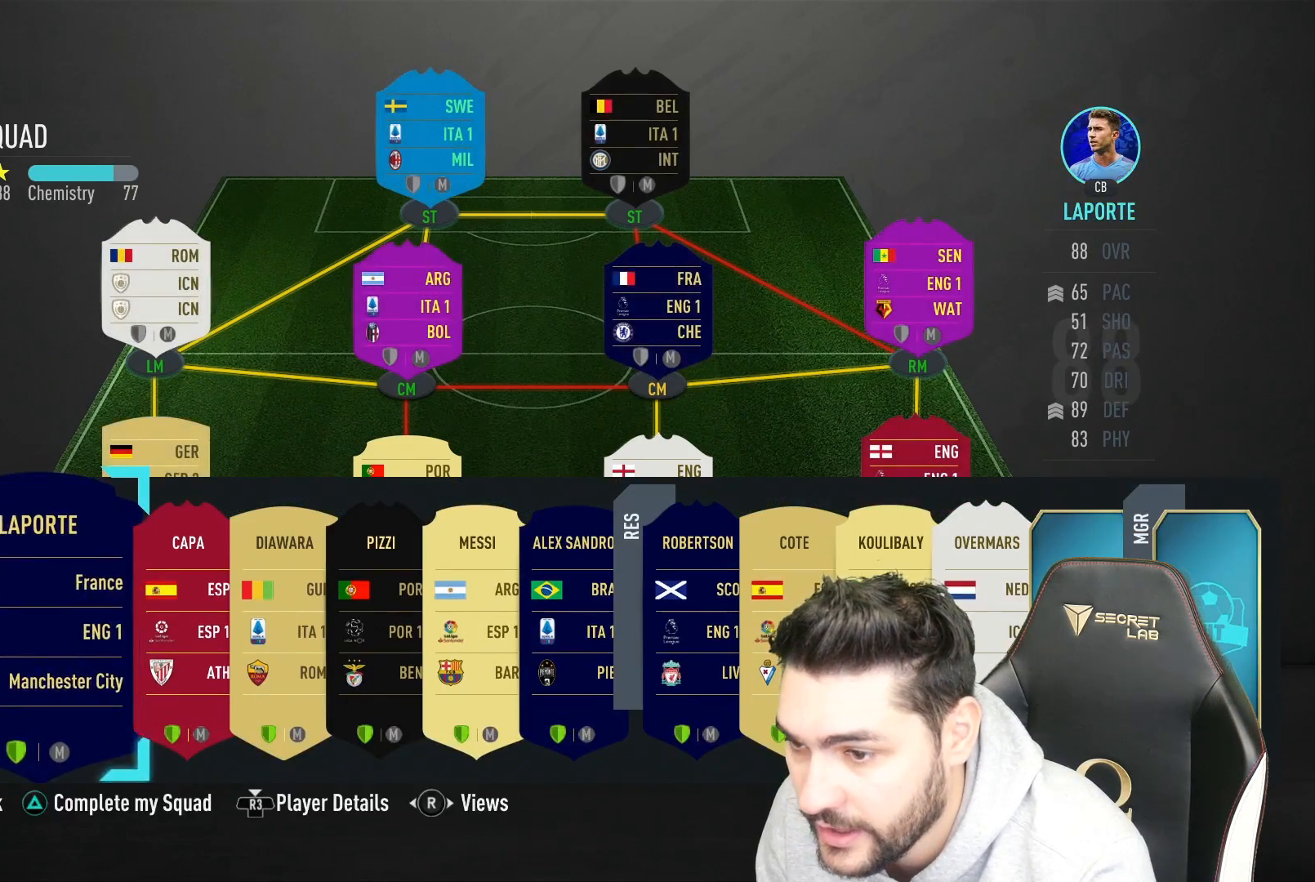
{"buttons": [], "left_stick": "center", "right_stick": "center", "events": [[183, "CROSS", "up"]]}
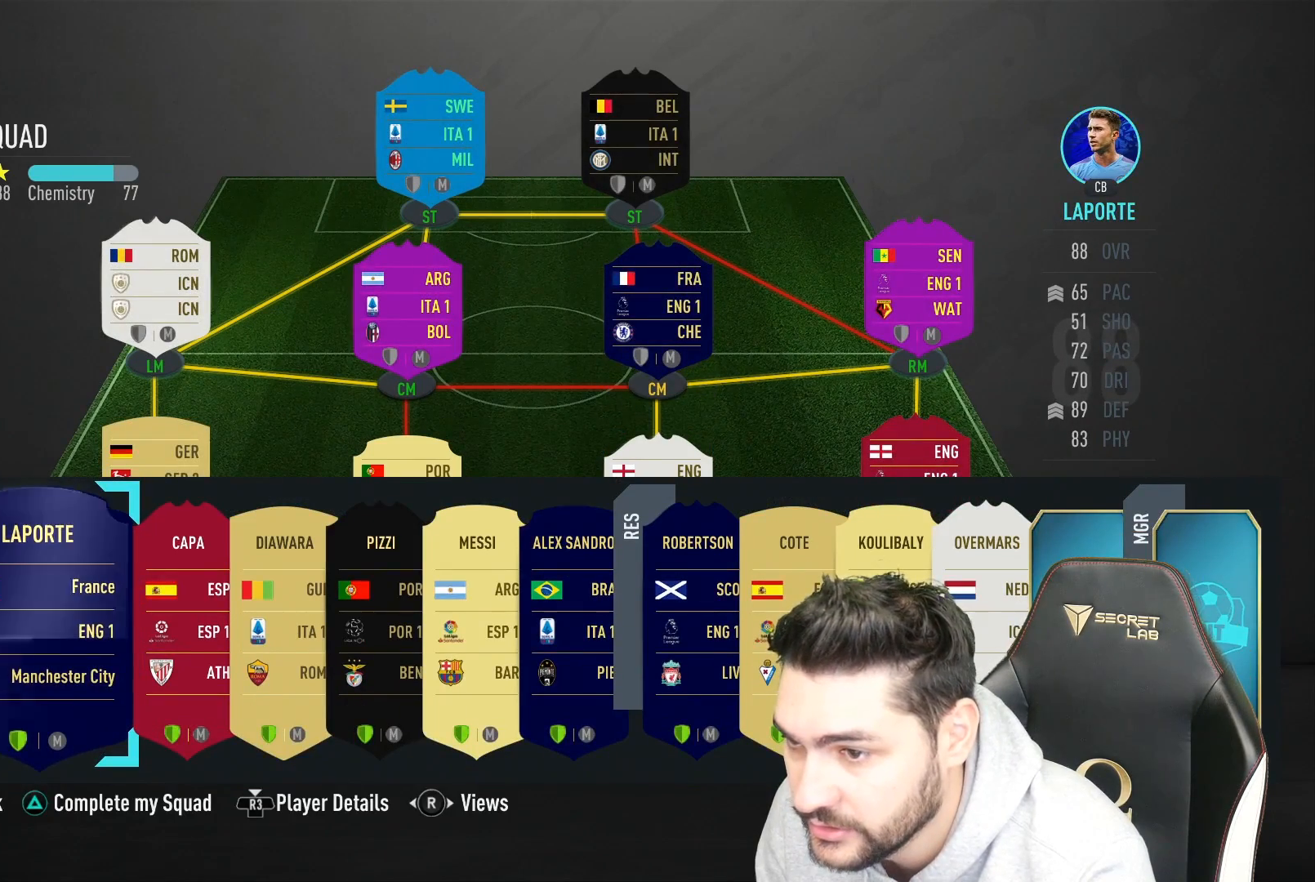
{"buttons": [], "left_stick": "center", "right_stick": "center", "events": []}
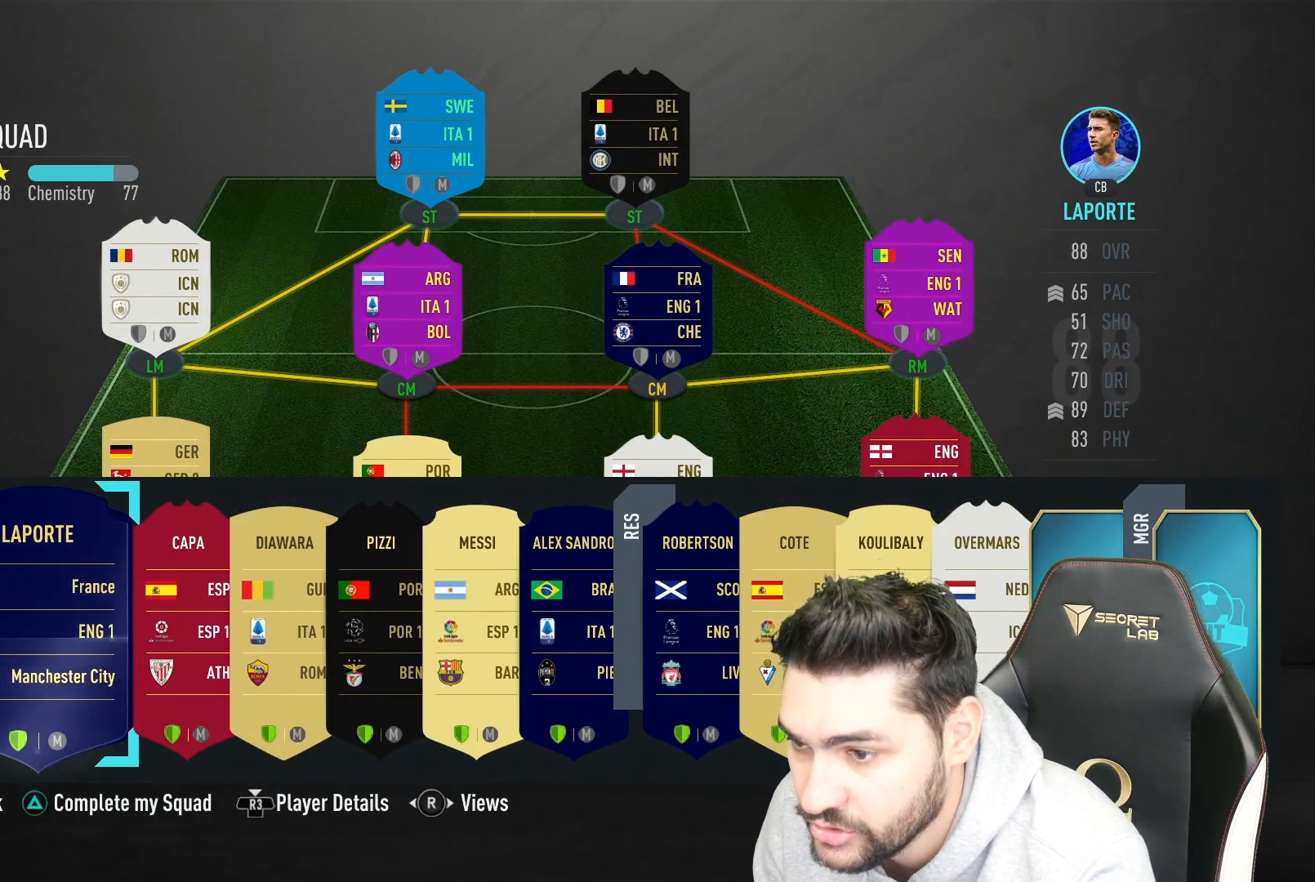
{"buttons": [], "left_stick": "center", "right_stick": "center", "events": []}
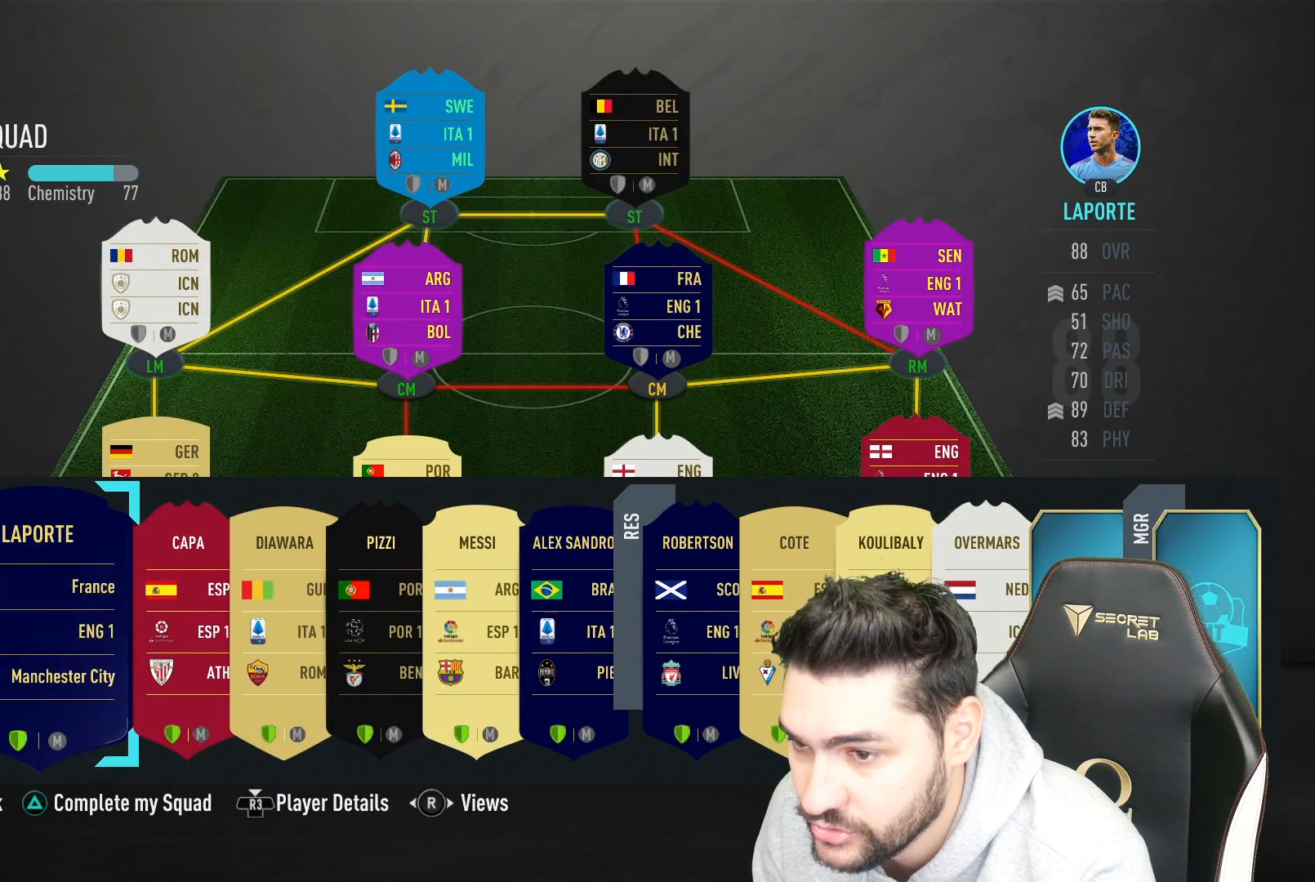
{"buttons": [], "left_stick": "center", "right_stick": "center", "events": [[150, "CROSS", "down"], [250, "CROSS", "up"], [350, "left_stick", "up"], [483, "left_stick", "center"]]}
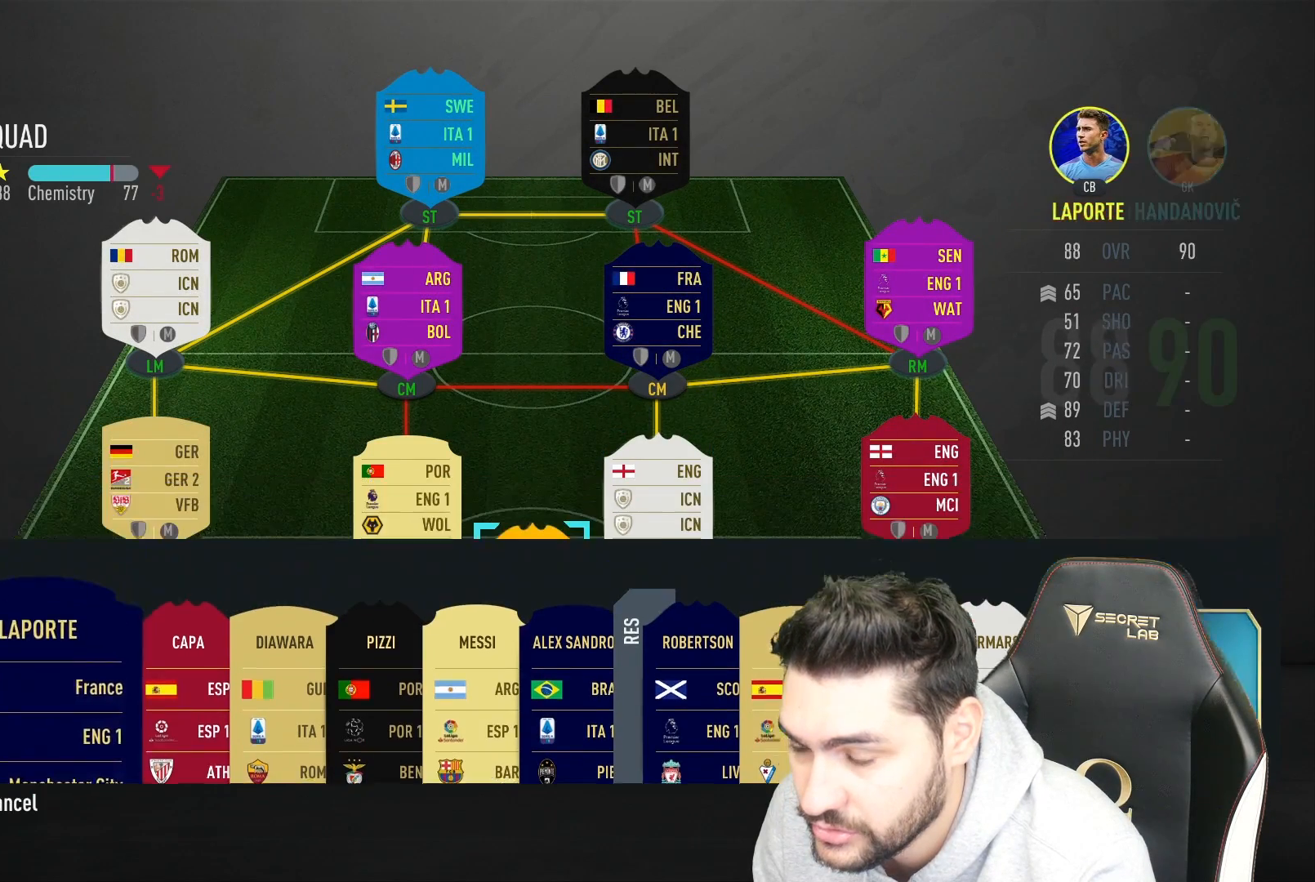
{"buttons": [], "left_stick": "right", "right_stick": "center", "events": [[133, "left_stick", "up"], [267, "left_stick", "center"], [400, "left_stick", "right"]]}
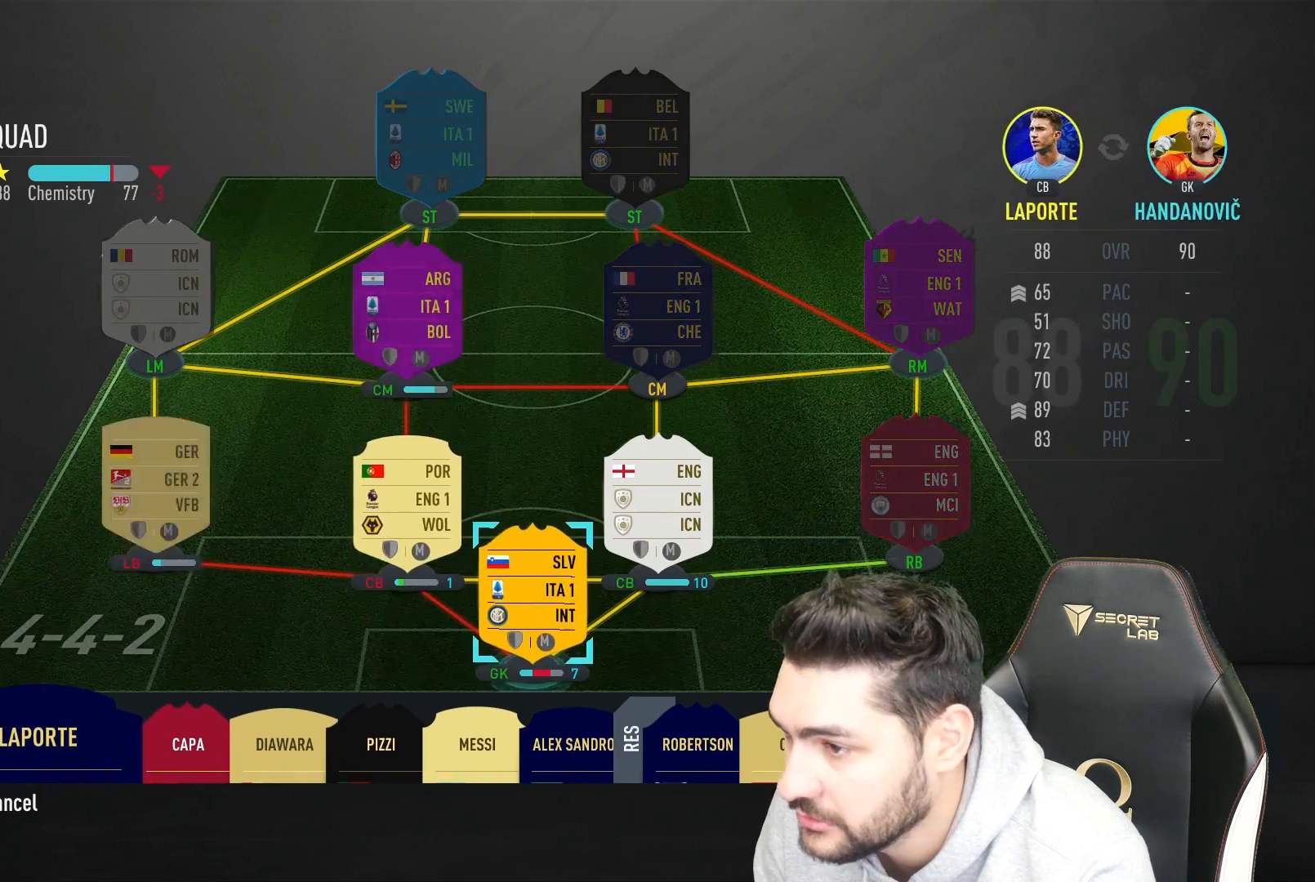
{"buttons": [], "left_stick": "center", "right_stick": "center", "events": [[33, "left_stick", "center"]]}
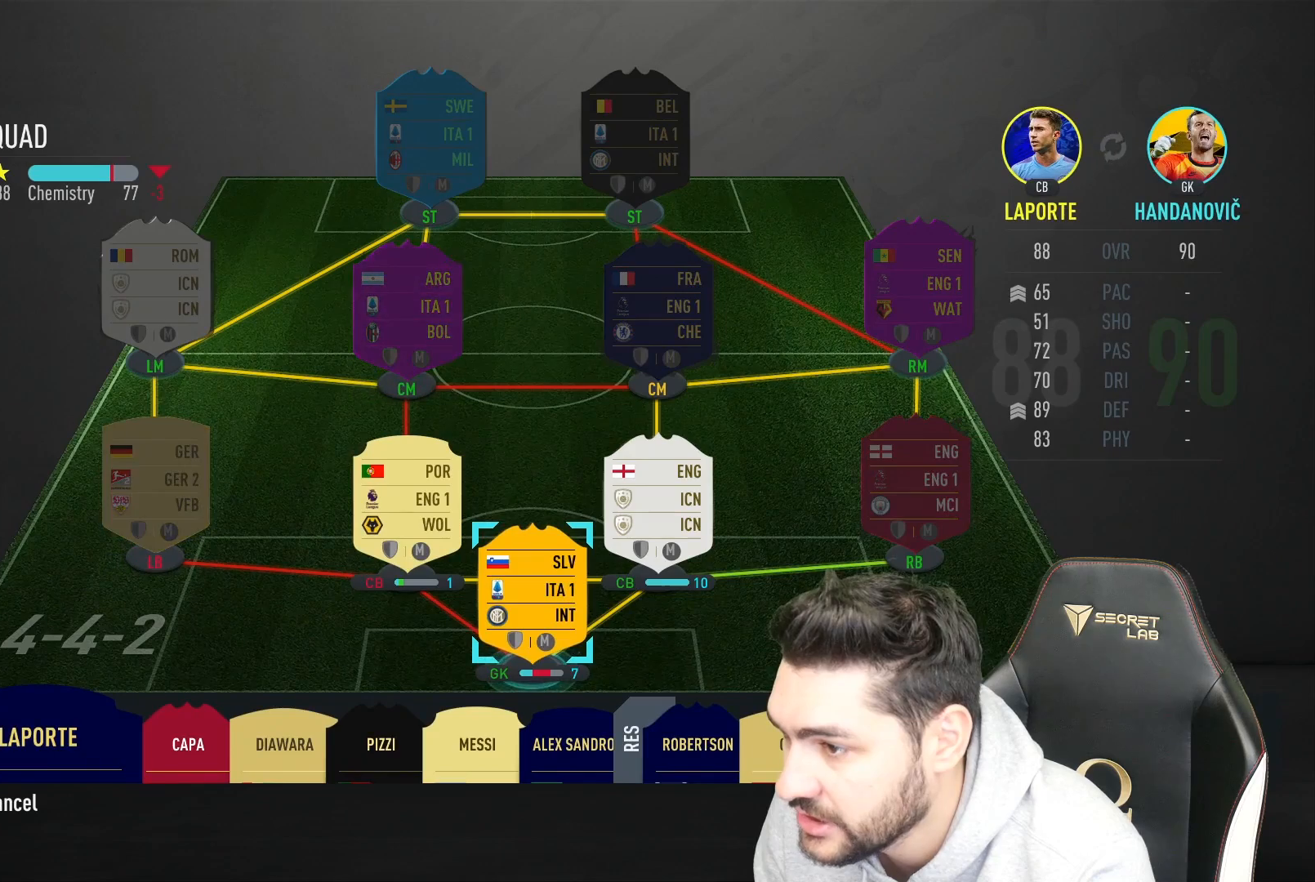
{"buttons": [], "left_stick": "center", "right_stick": "center", "events": []}
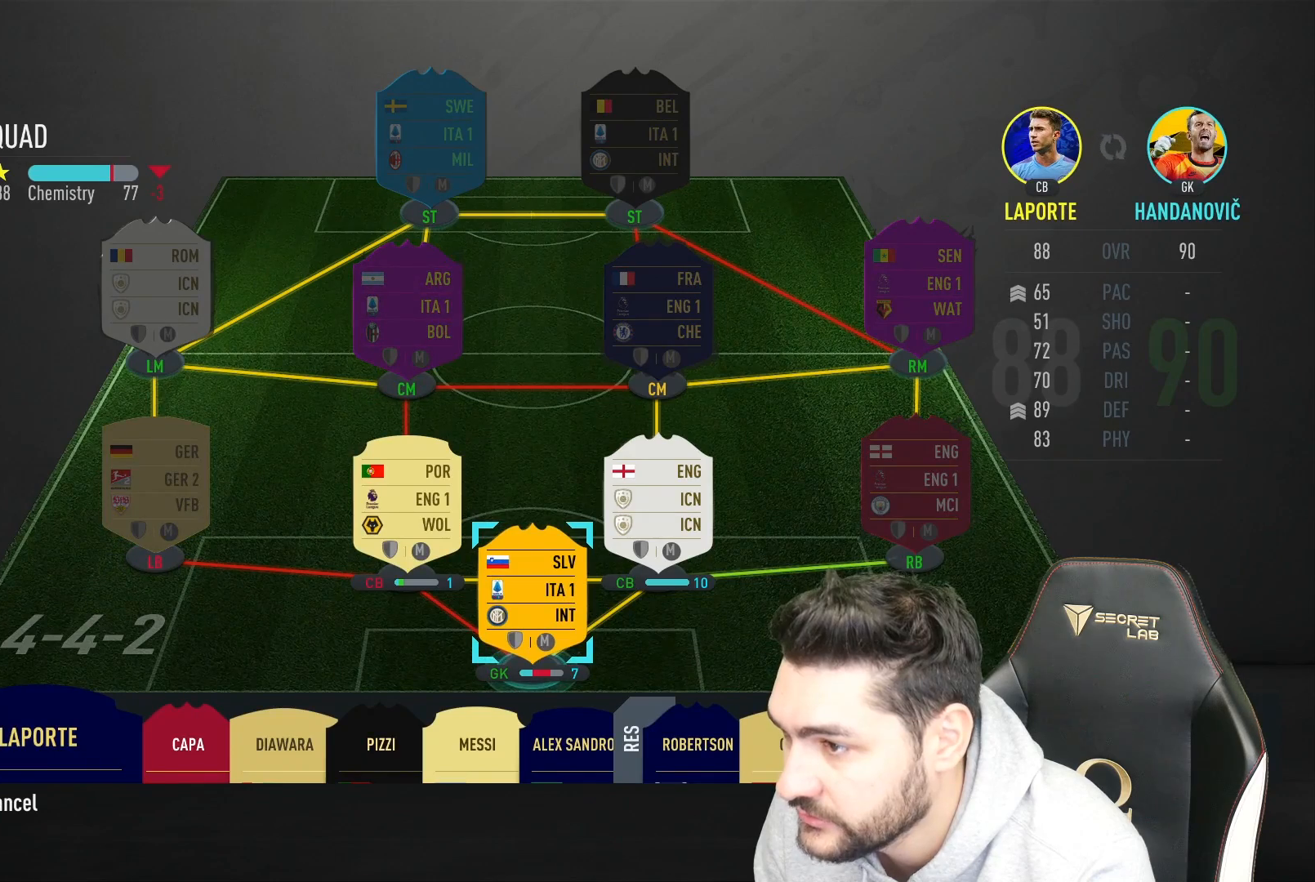
{"buttons": [], "left_stick": "up-left", "right_stick": "center", "events": [[217, "left_stick", "up"], [367, "left_stick", "center"], [500, "left_stick", "up-left"]]}
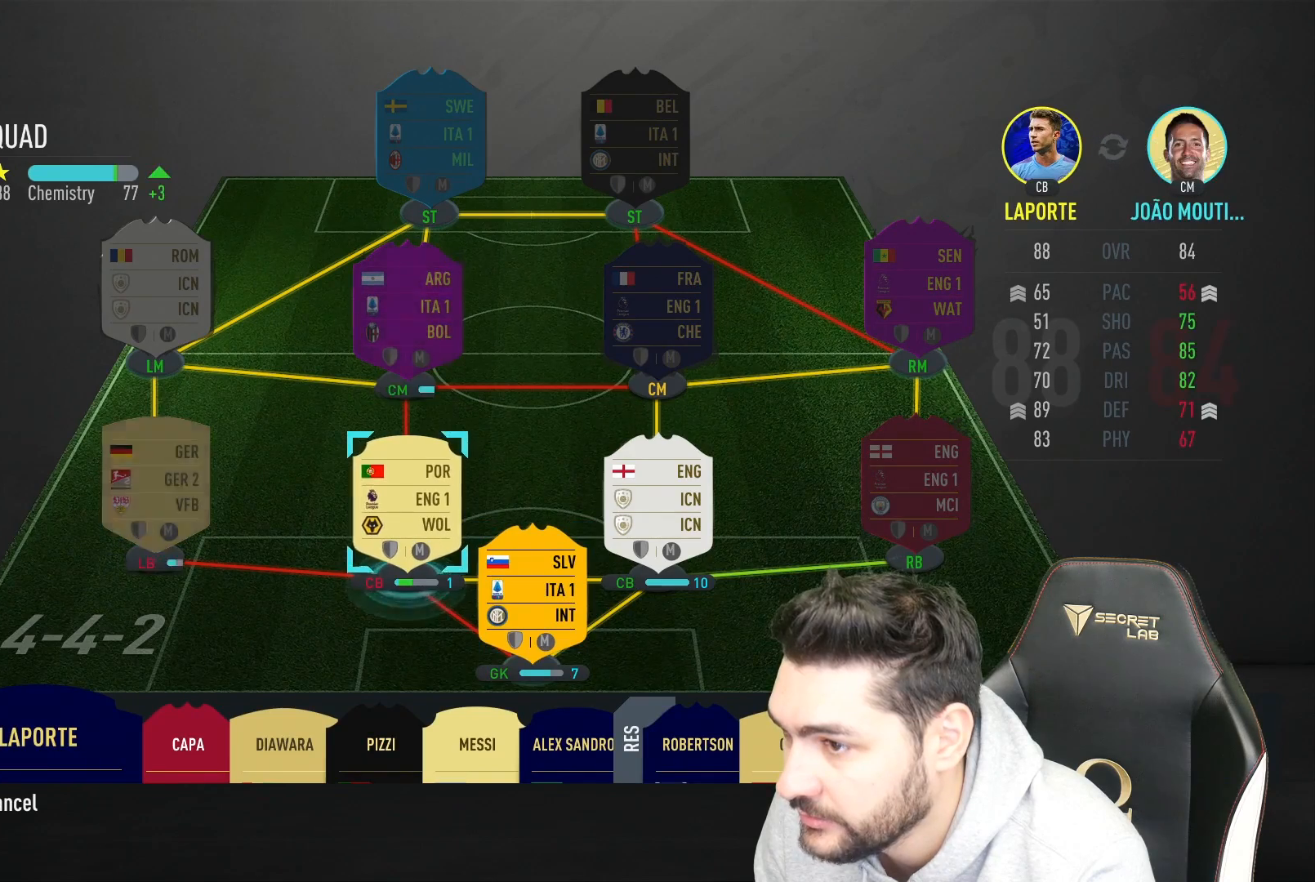
{"buttons": [], "left_stick": "center", "right_stick": "center", "events": [[133, "left_stick", "up"], [233, "left_stick", "center"]]}
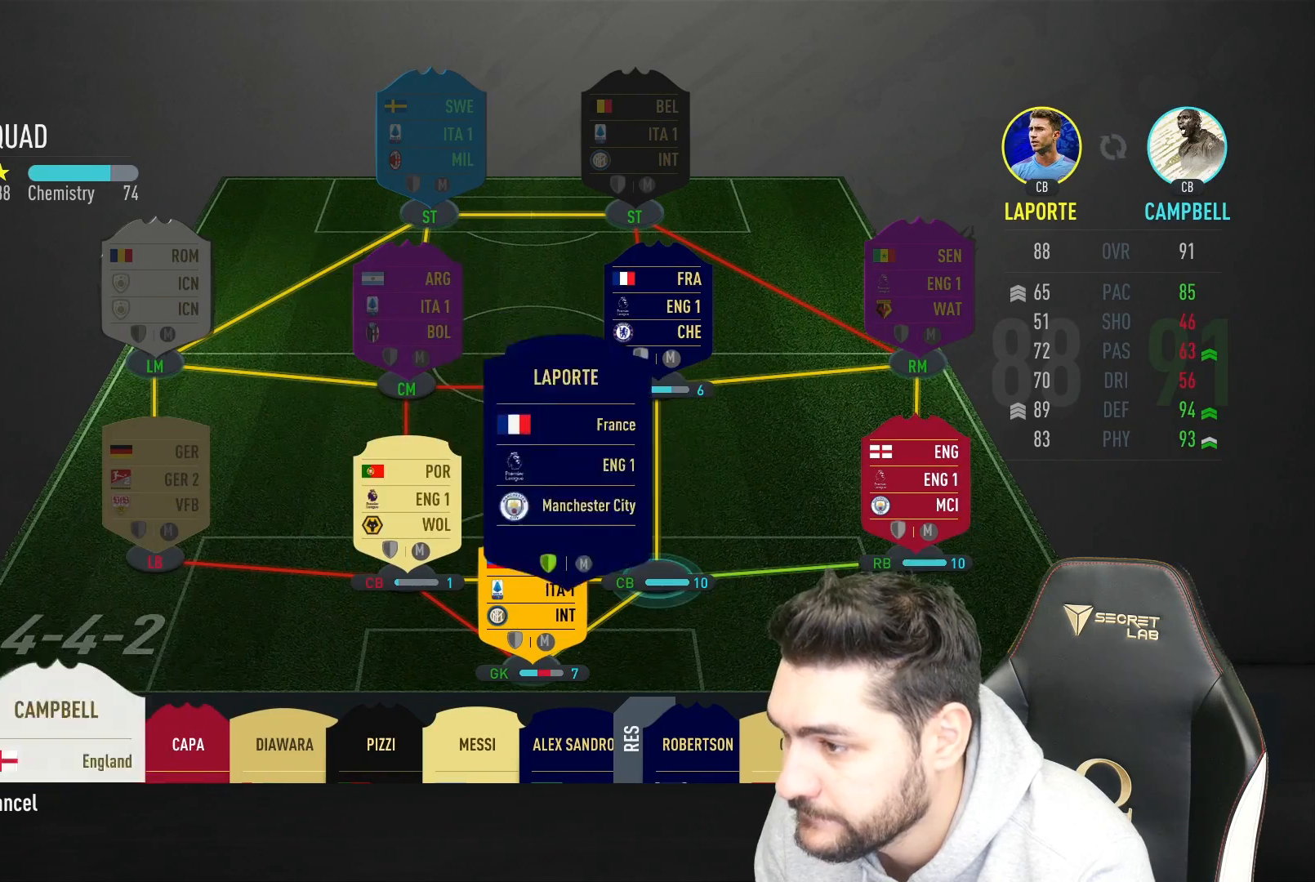
{"buttons": [], "left_stick": "center", "right_stick": "center", "events": []}
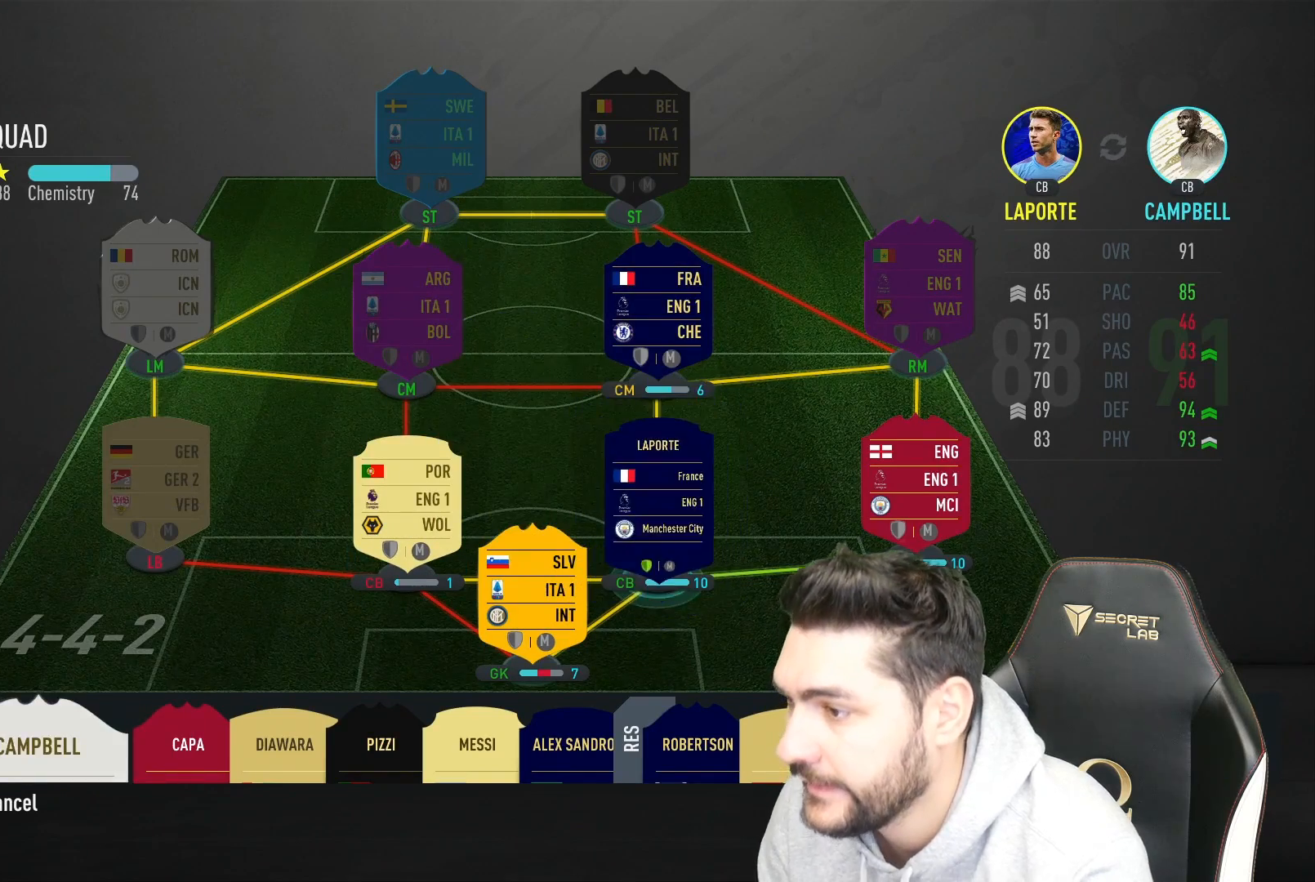
{"buttons": [], "left_stick": "center", "right_stick": "center", "events": [[267, "right_stick", "right"], [483, "right_stick", "center"]]}
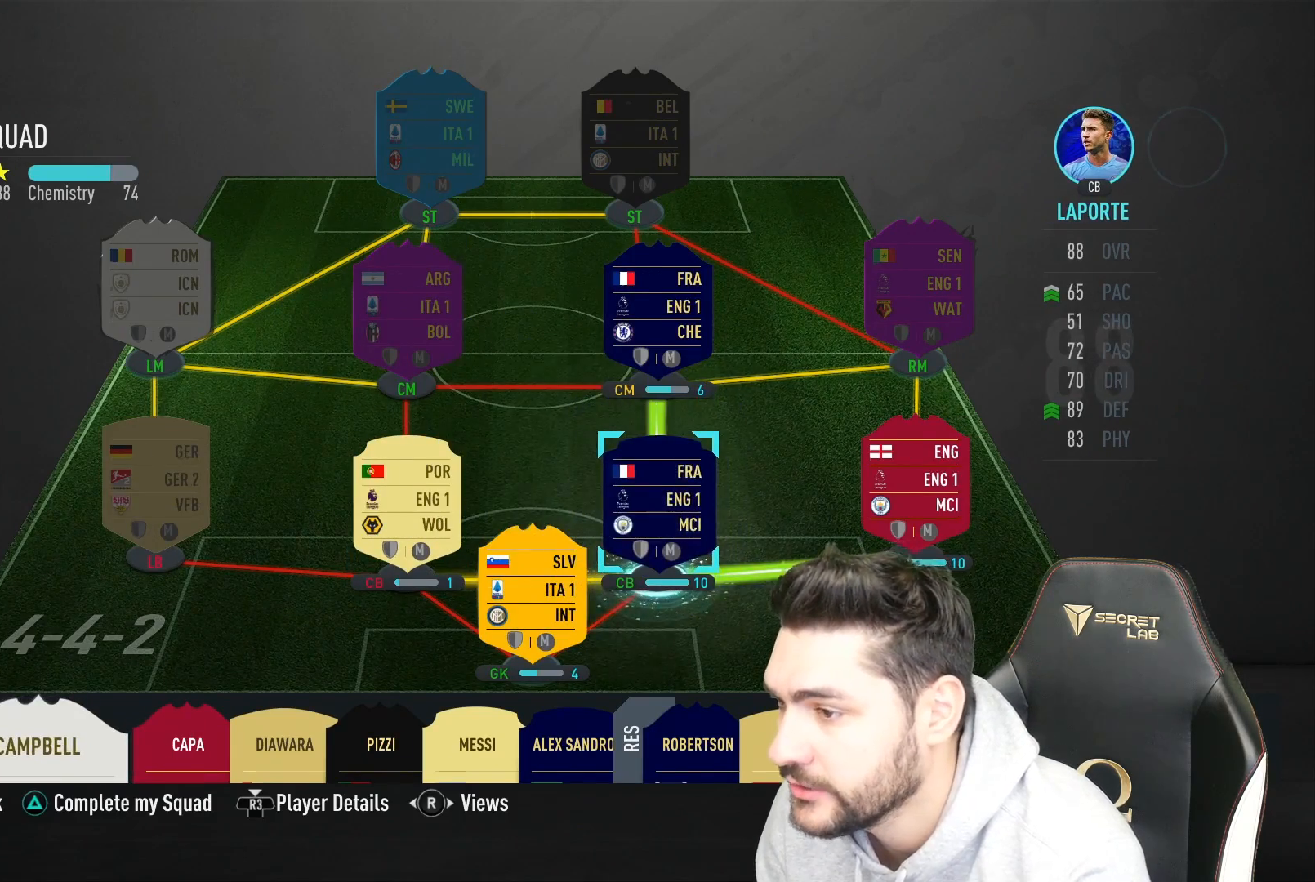
{"buttons": [], "left_stick": "center", "right_stick": "right", "events": [[383, "right_stick", "right"]]}
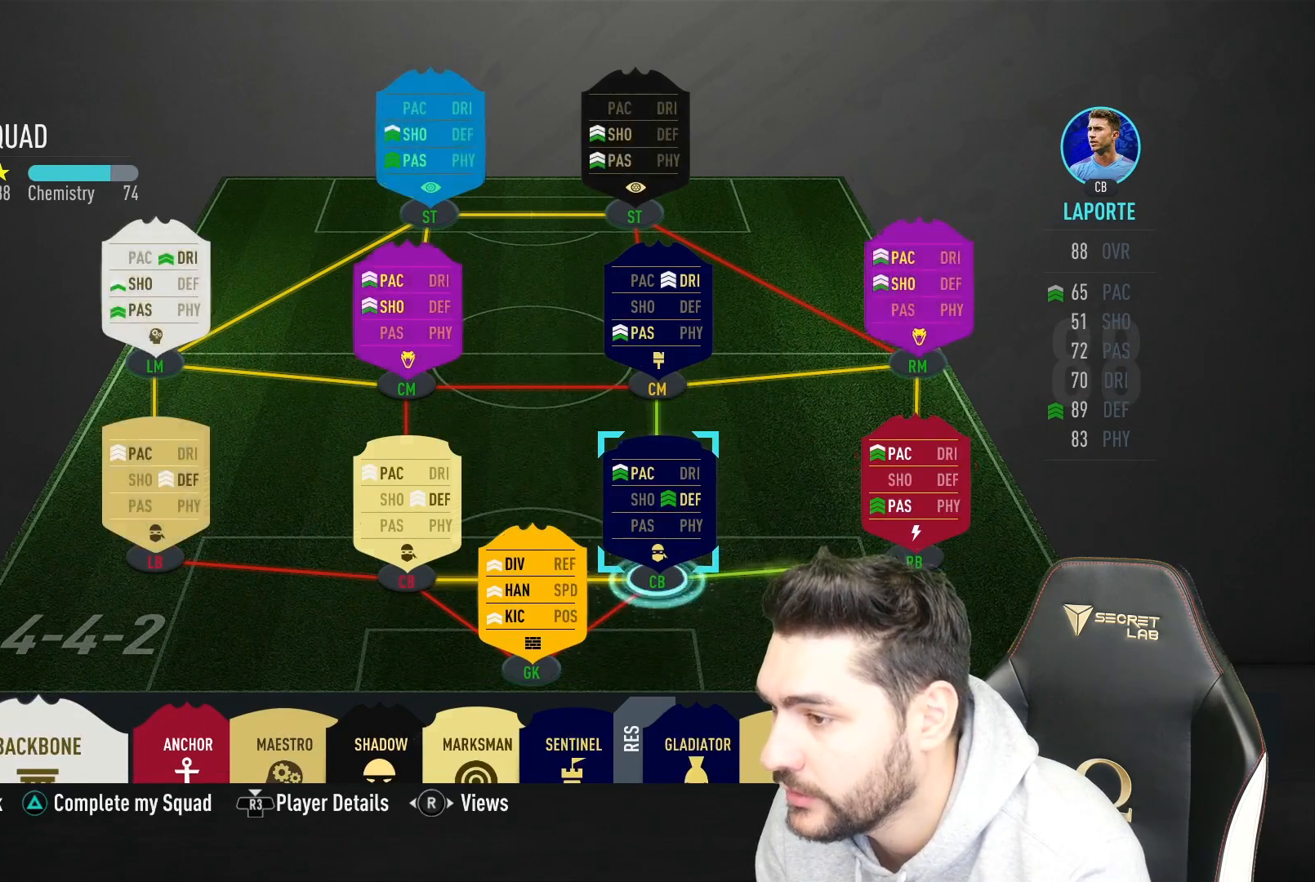
{"buttons": [], "left_stick": "center", "right_stick": "center", "events": [[67, "right_stick", "center"]]}
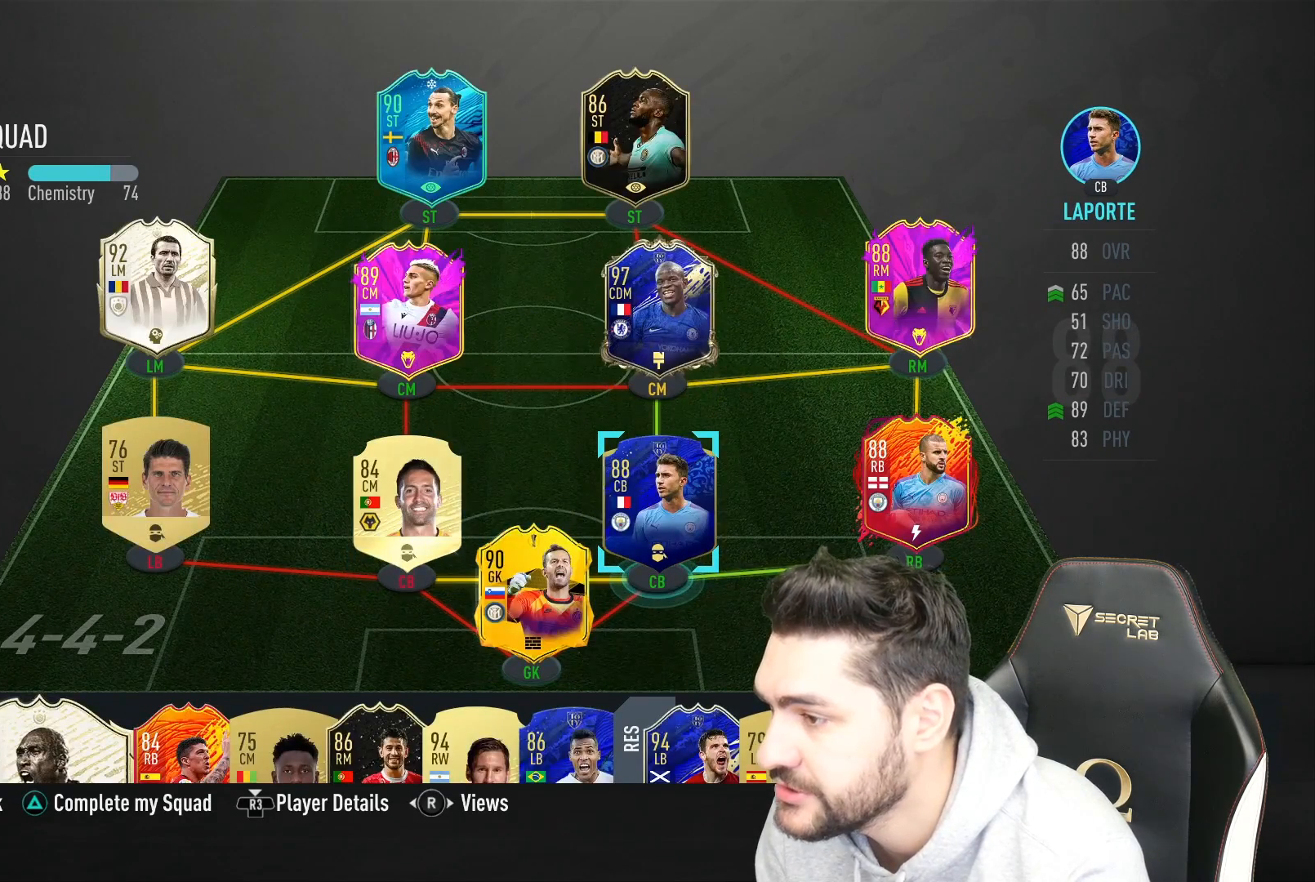
{"buttons": [], "left_stick": "center", "right_stick": "center", "events": []}
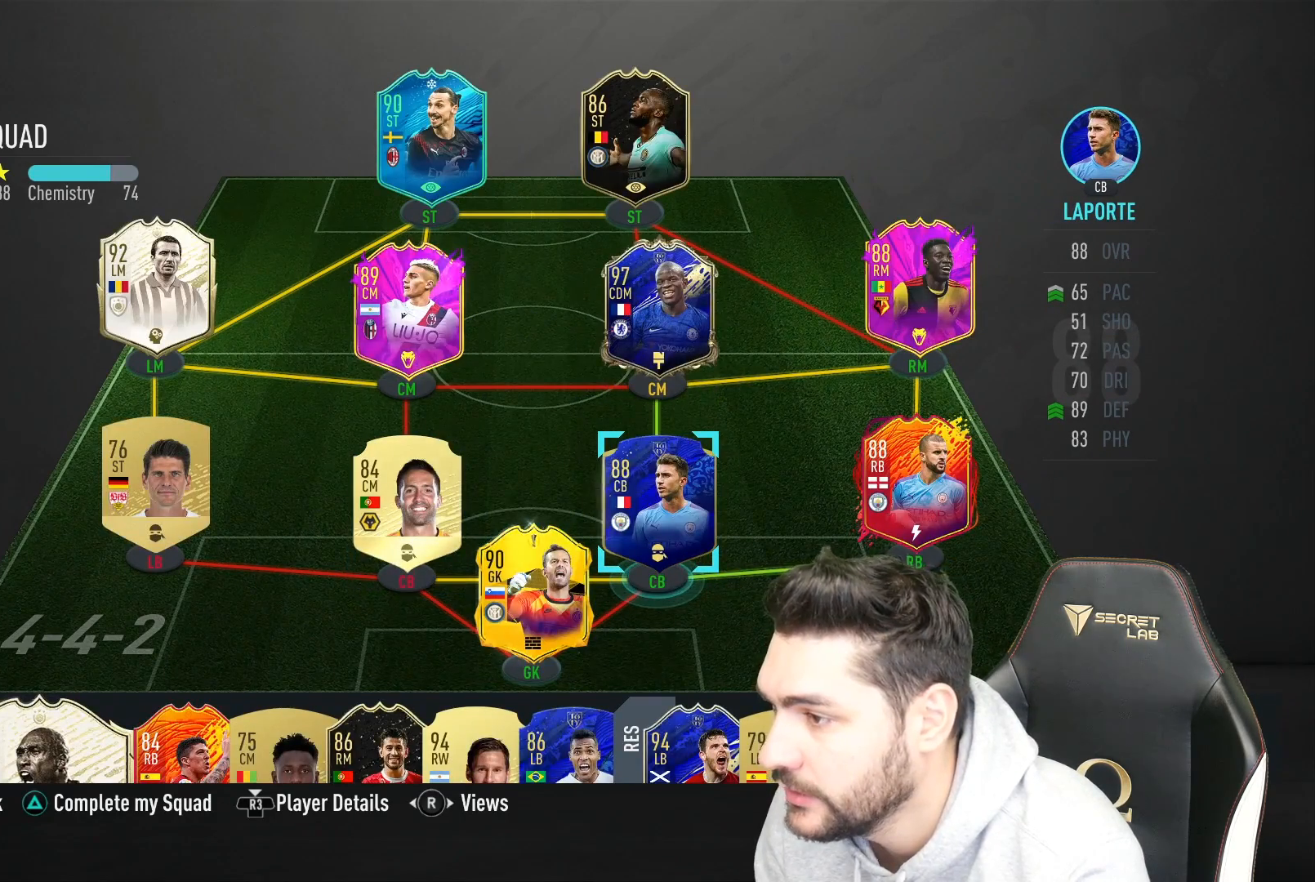
{"buttons": [], "left_stick": "center", "right_stick": "center", "events": [[367, "left_stick", "up"], [467, "left_stick", "center"]]}
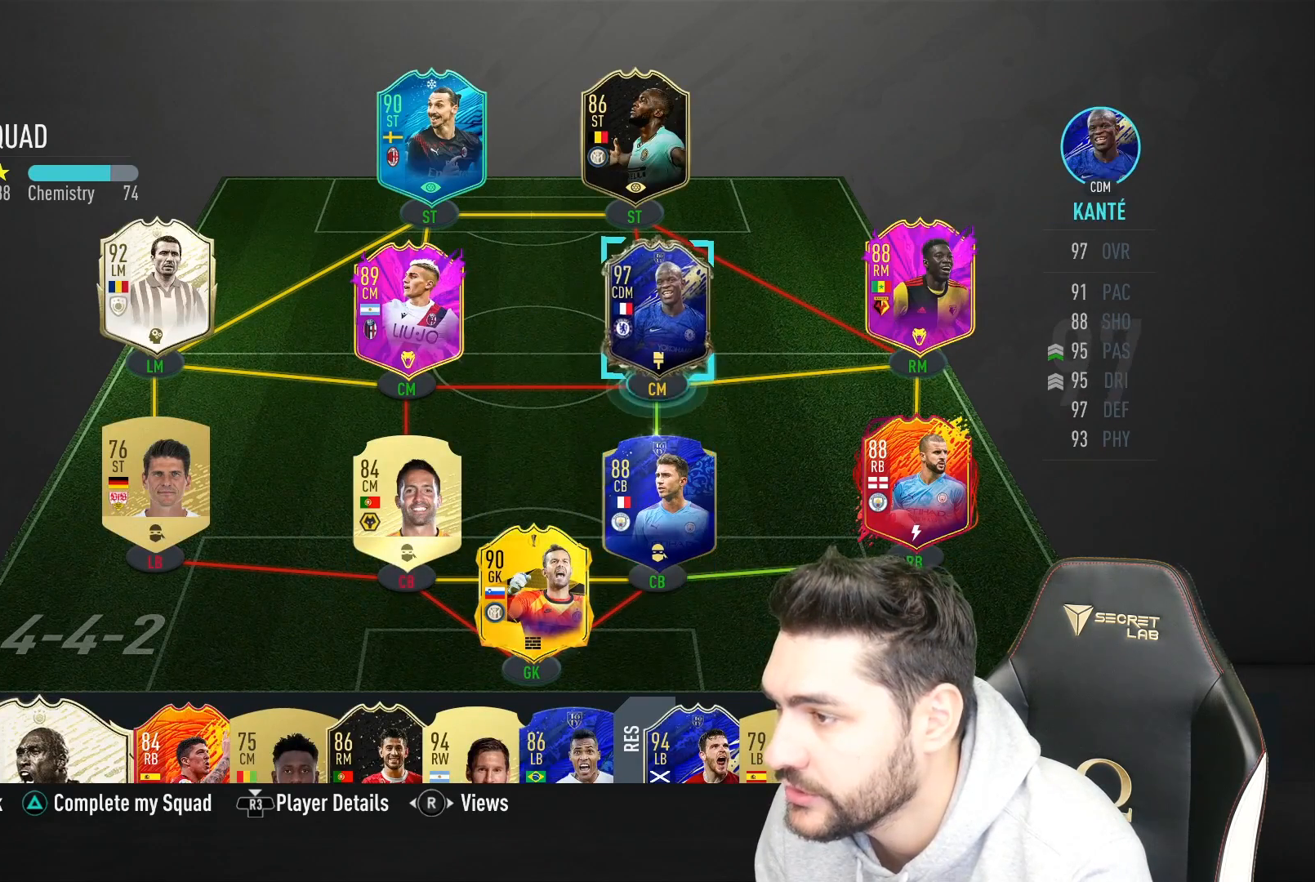
{"buttons": [], "left_stick": "center", "right_stick": "center", "events": []}
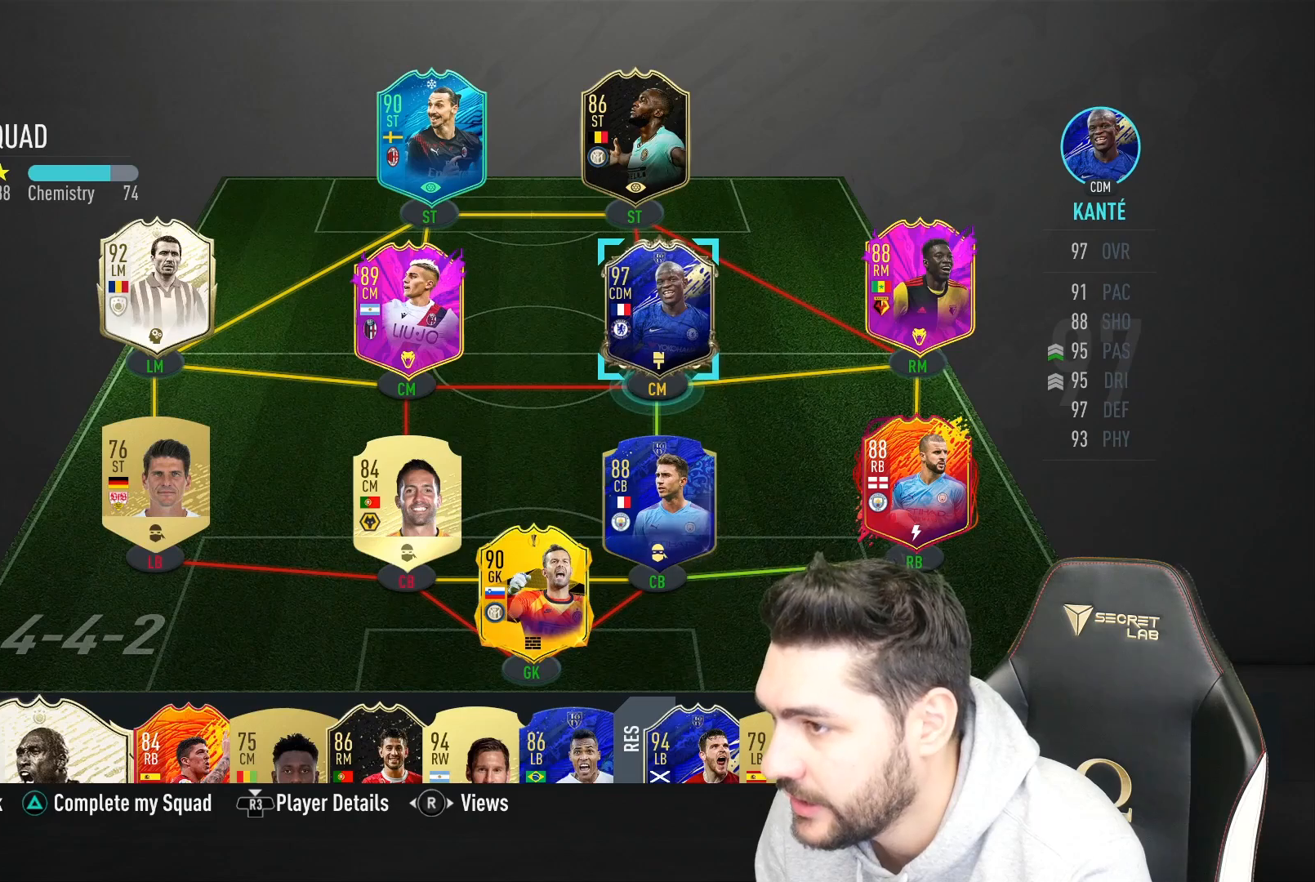
{"buttons": [], "left_stick": "up", "right_stick": "center", "events": [[433, "left_stick", "up"]]}
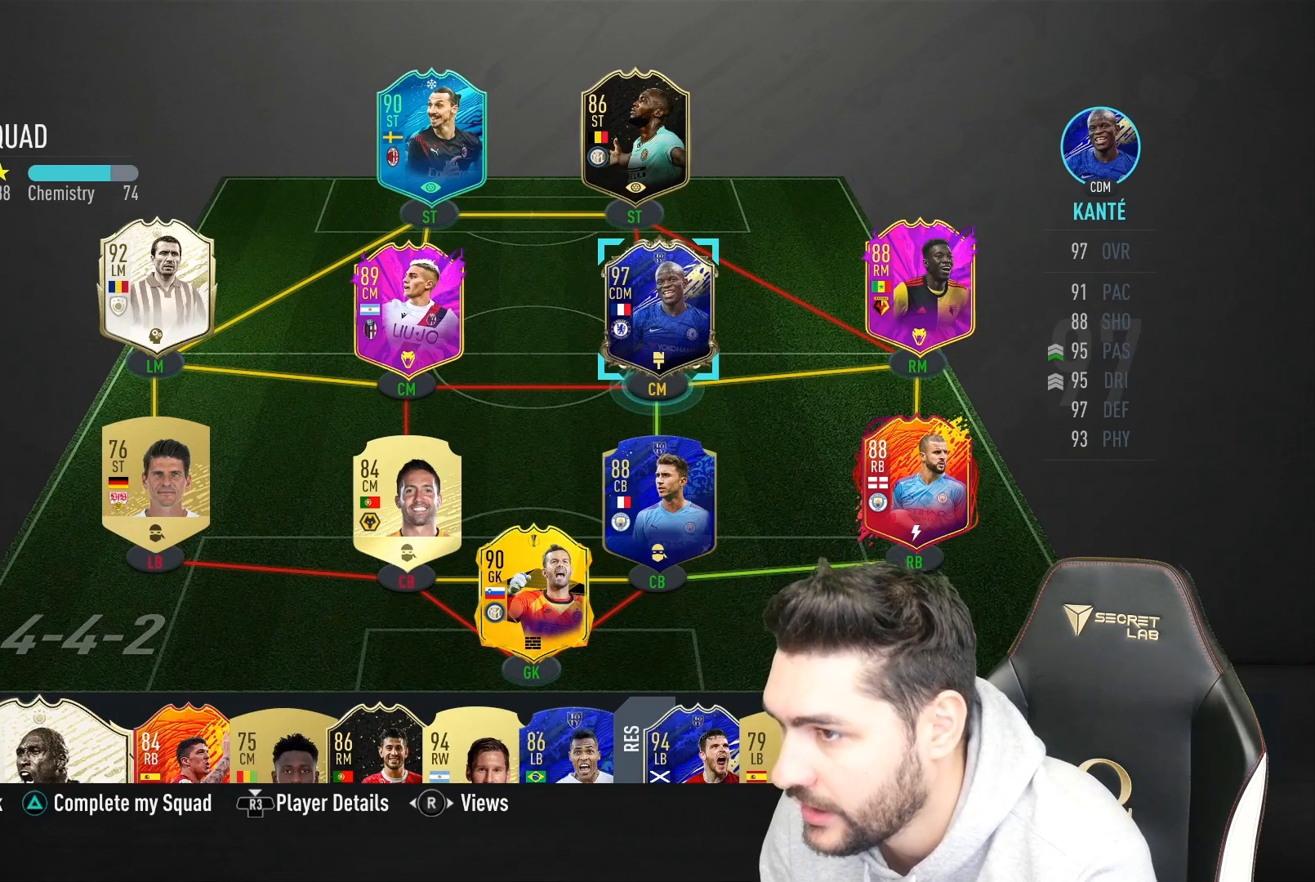
{"buttons": [], "left_stick": "center", "right_stick": "center", "events": [[17, "left_stick", "center"], [400, "left_stick", "left"], [483, "left_stick", "center"]]}
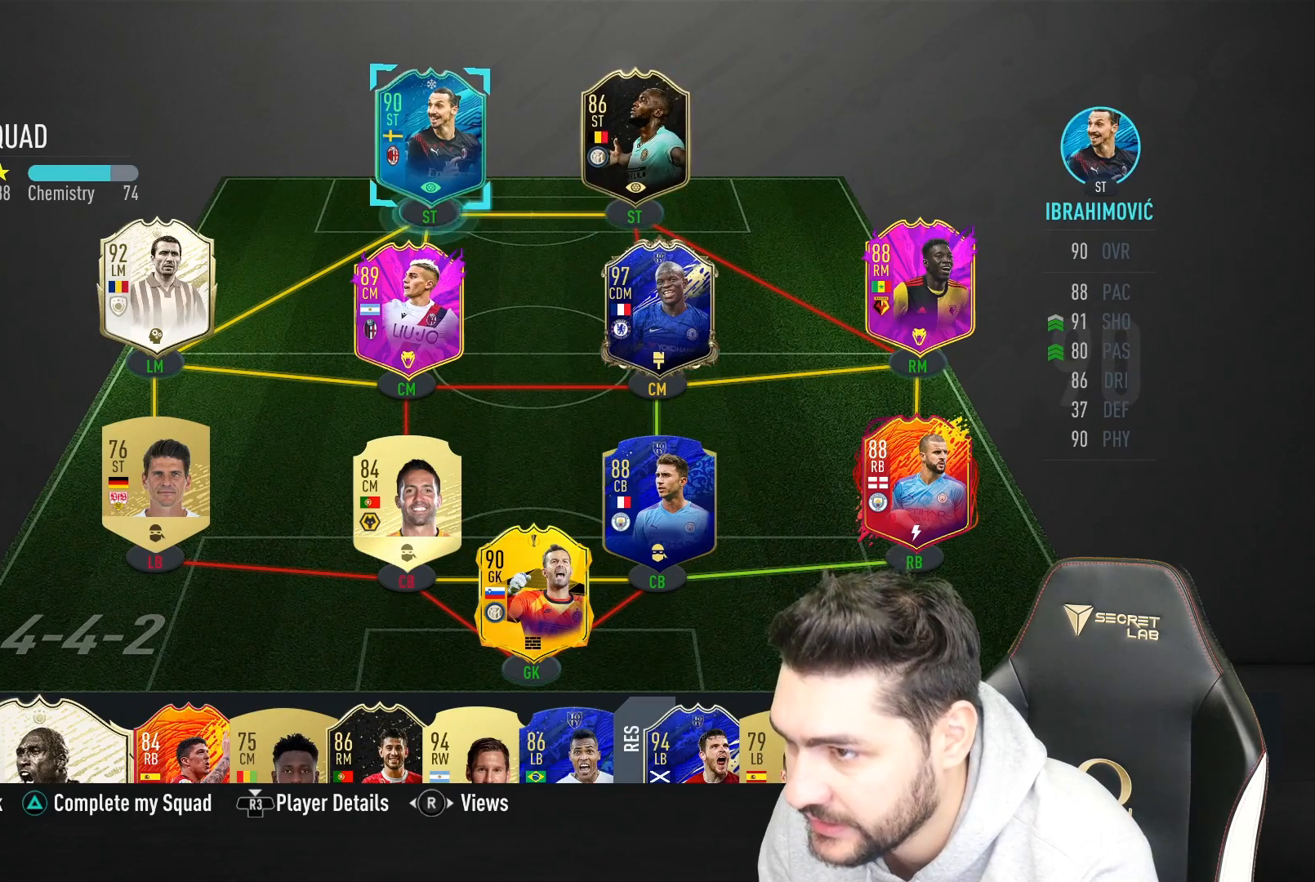
{"buttons": [], "left_stick": "center", "right_stick": "center", "events": [[283, "CROSS", "down"], [383, "CROSS", "up"]]}
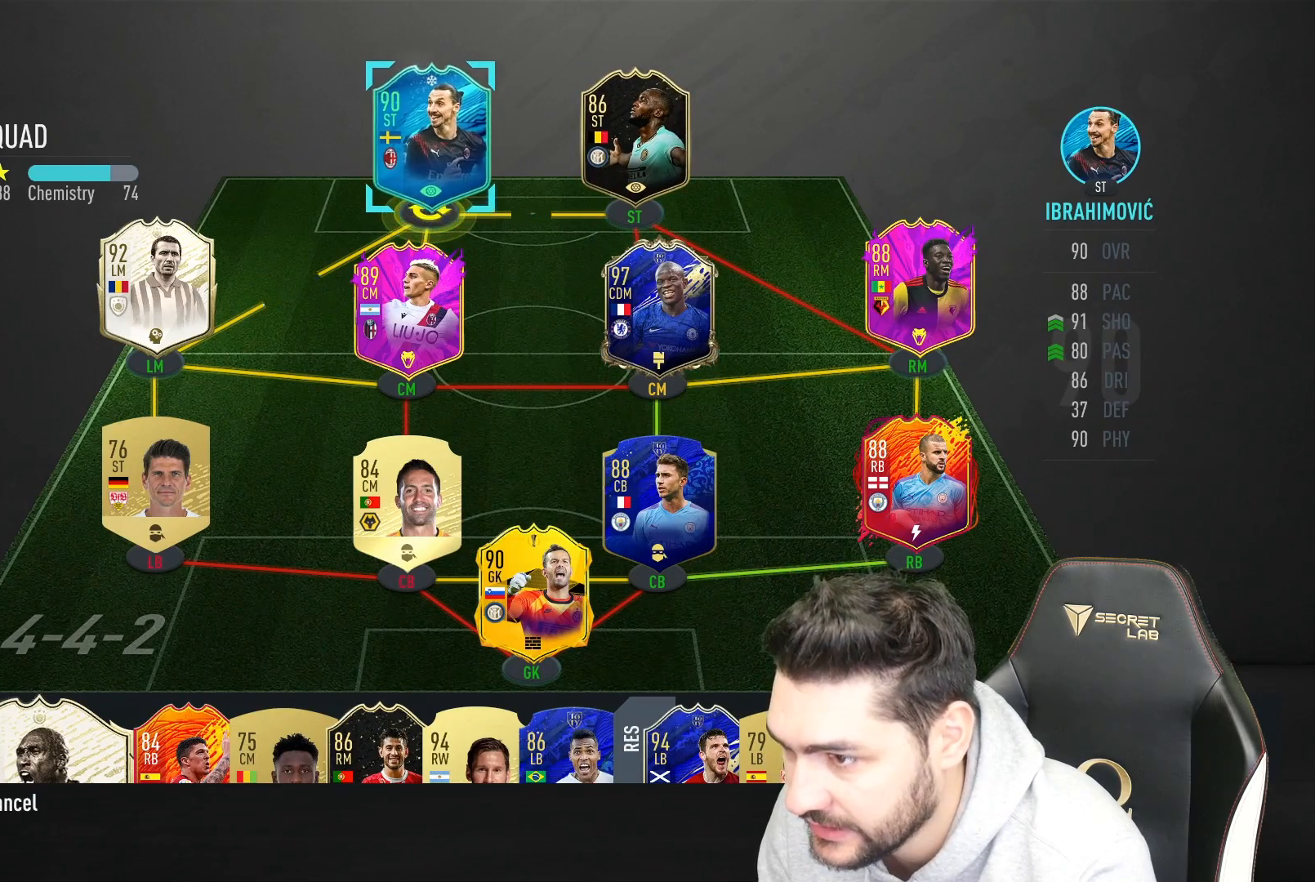
{"buttons": [], "left_stick": "center", "right_stick": "center", "events": []}
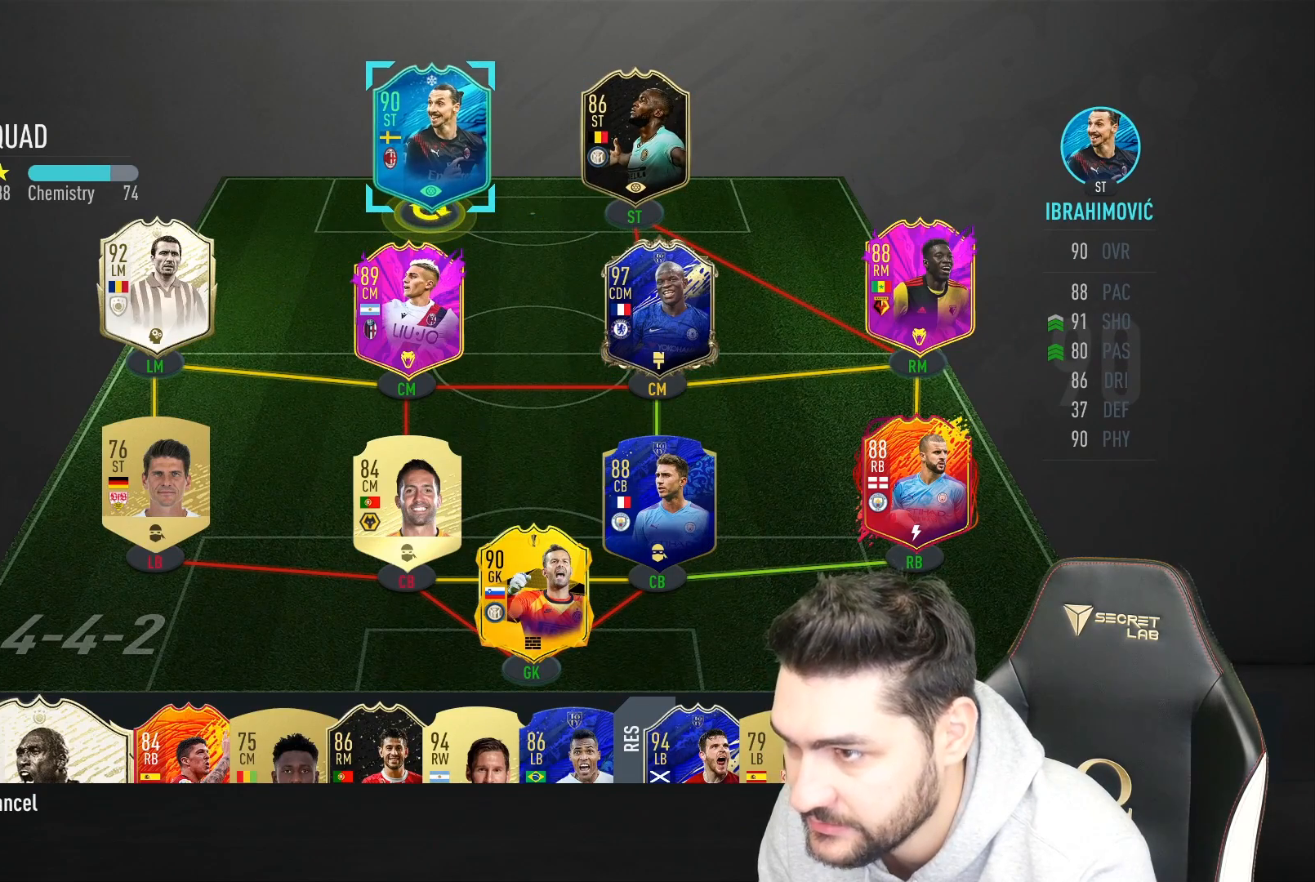
{"buttons": [], "left_stick": "center", "right_stick": "center", "events": []}
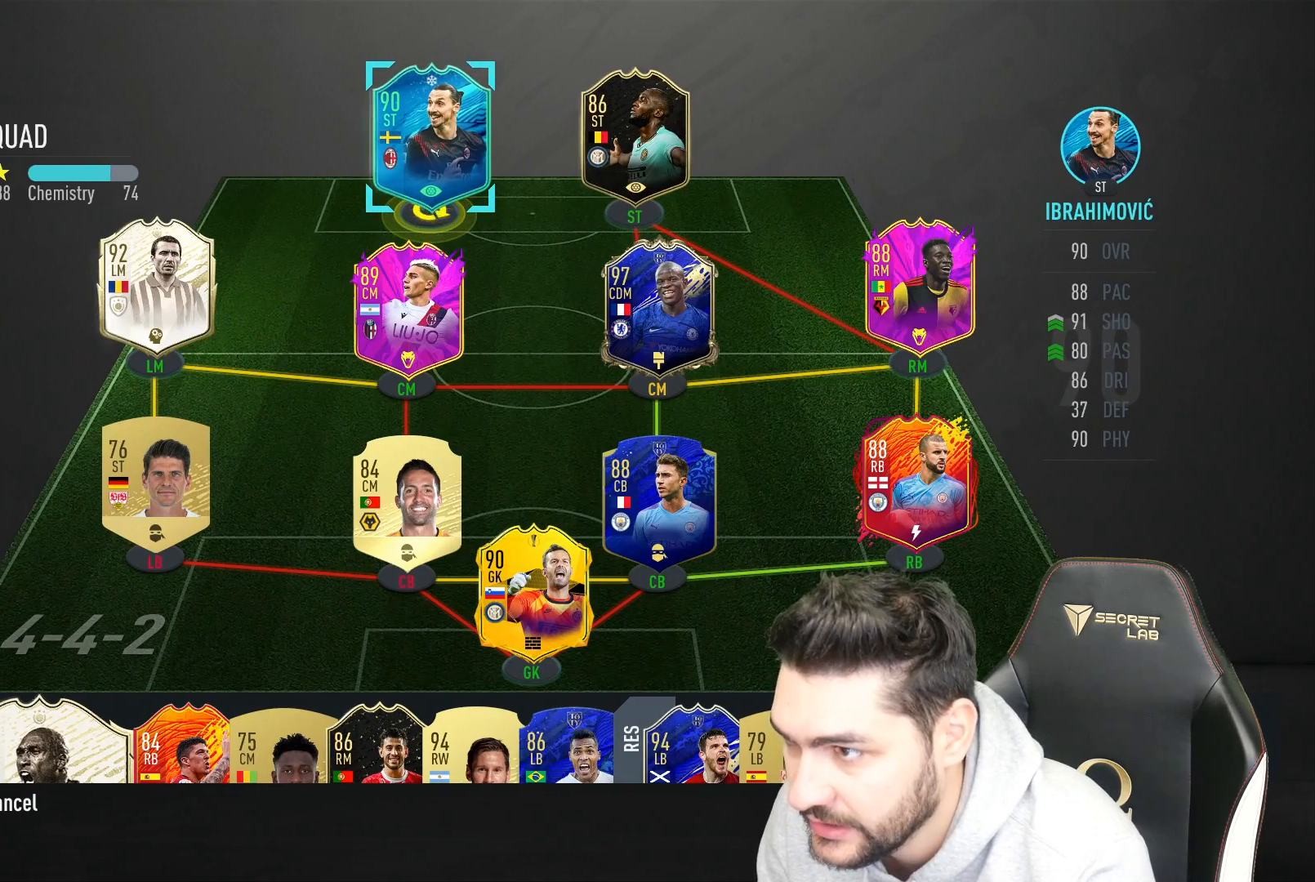
{"buttons": [], "left_stick": "down", "right_stick": "center", "events": [[133, "left_stick", "down"], [283, "left_stick", "center"], [367, "left_stick", "down"]]}
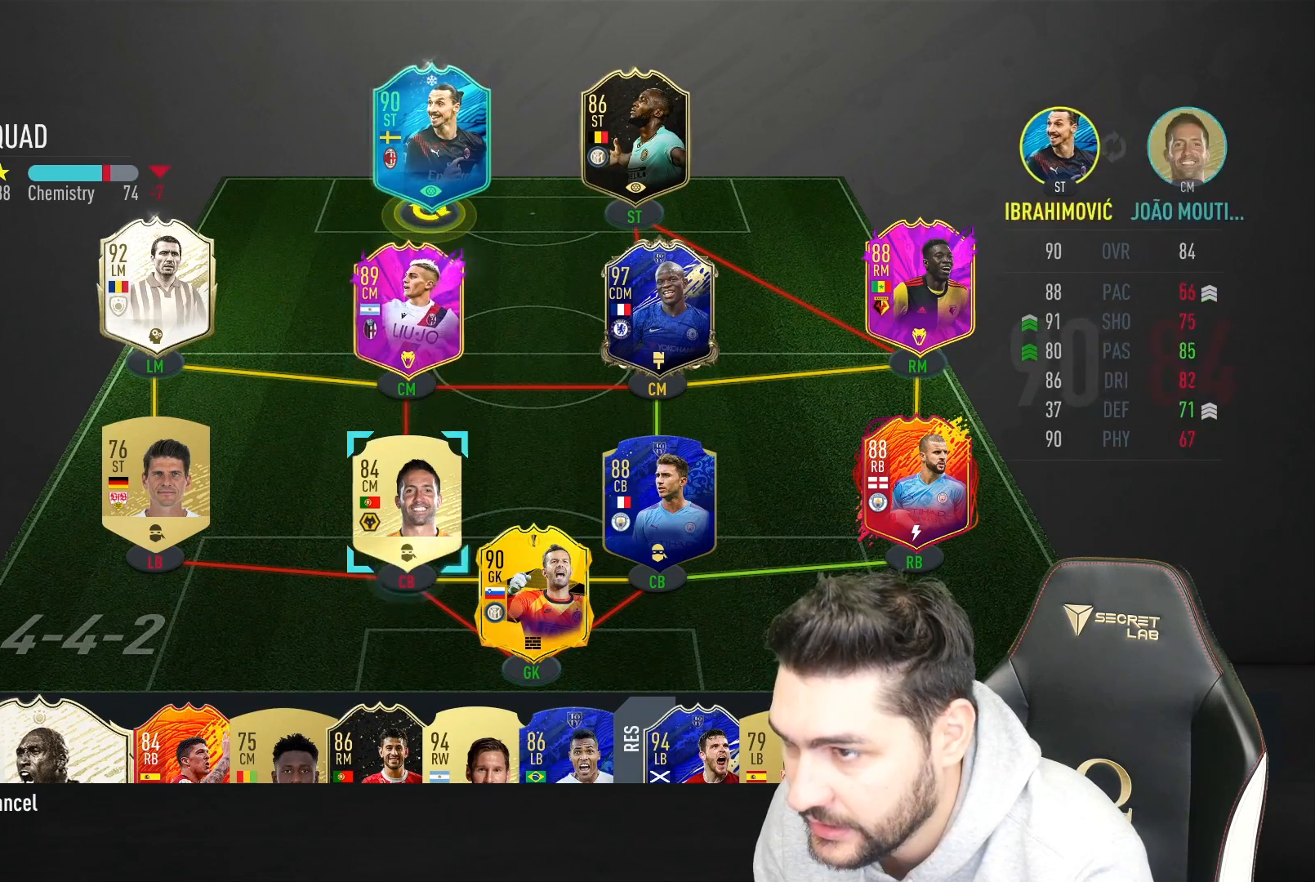
{"buttons": [], "left_stick": "center", "right_stick": "center", "events": [[17, "left_stick", "center"], [83, "left_stick", "down"], [200, "left_stick", "center"], [317, "left_stick", "down"], [500, "left_stick", "center"]]}
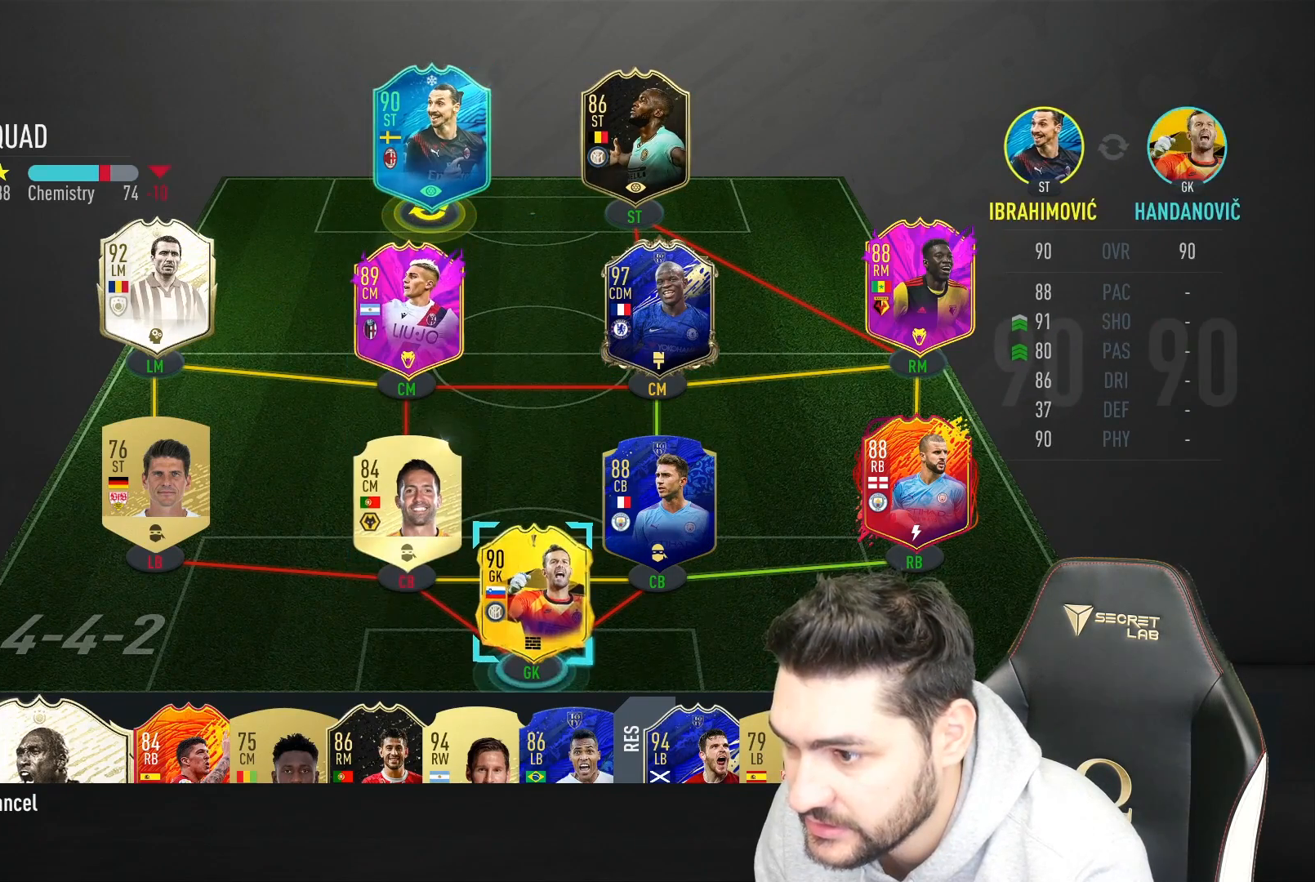
{"buttons": [], "left_stick": "center", "right_stick": "center", "events": []}